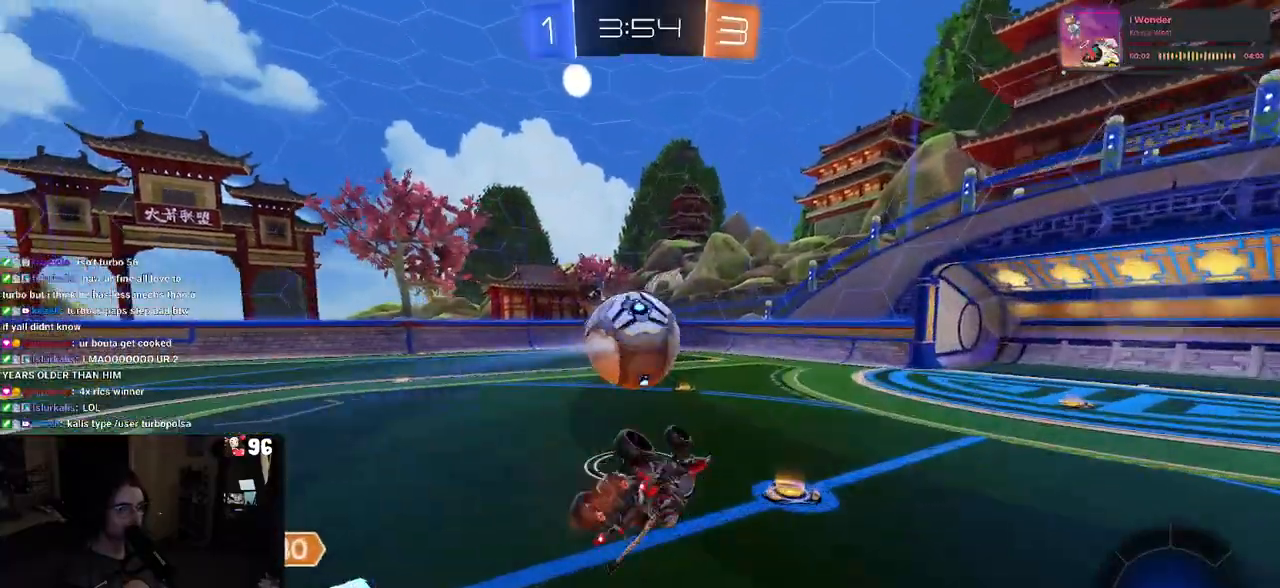
Gameplay with a controller (PlayStation layout); each line is a JSON object with the inputs held at the frame after it. "events" lists button and stick changes between this image and that frame as [ms after this image, input, new state], when the widget could be followed in between.
{"buttons": ["R2"], "left_stick": "center", "right_stick": "center", "events": [[300, "SQUARE", "up"], [317, "left_stick", "center"]]}
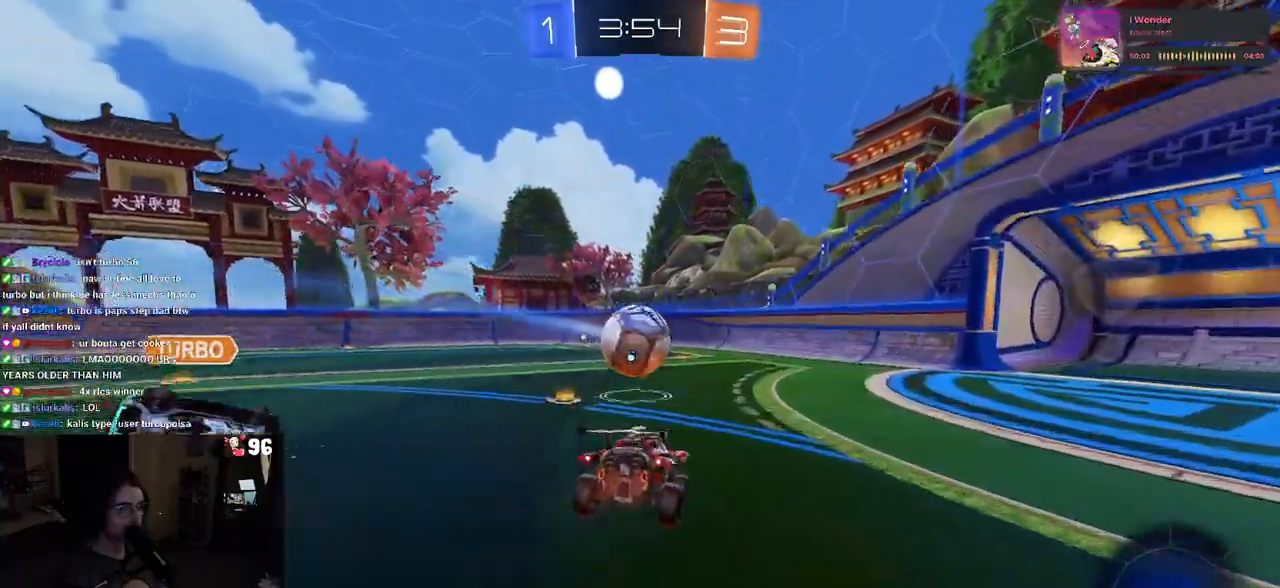
{"buttons": ["R2"], "left_stick": "up-right", "right_stick": "center", "events": [[350, "left_stick", "left"], [367, "CROSS", "down"], [400, "left_stick", "center"], [450, "left_stick", "up-right"], [467, "CROSS", "up"]]}
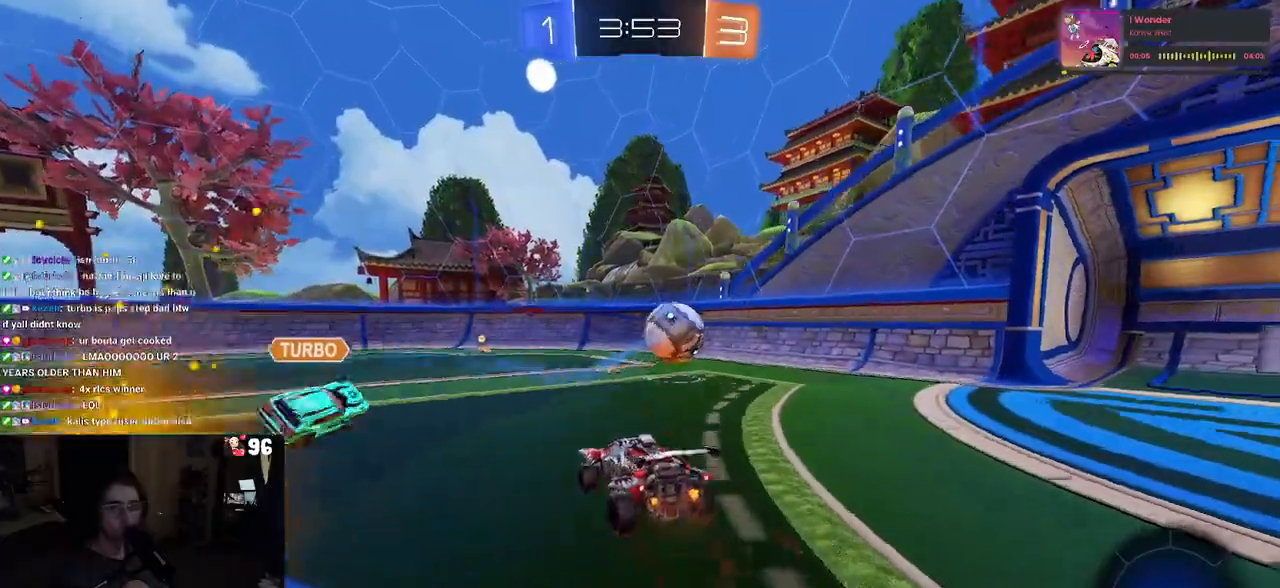
{"buttons": ["SQUARE", "R2"], "left_stick": "down-right", "right_stick": "center", "events": [[17, "CROSS", "down"], [67, "SQUARE", "down"], [100, "CROSS", "up"], [133, "left_stick", "down"], [267, "left_stick", "down-right"]]}
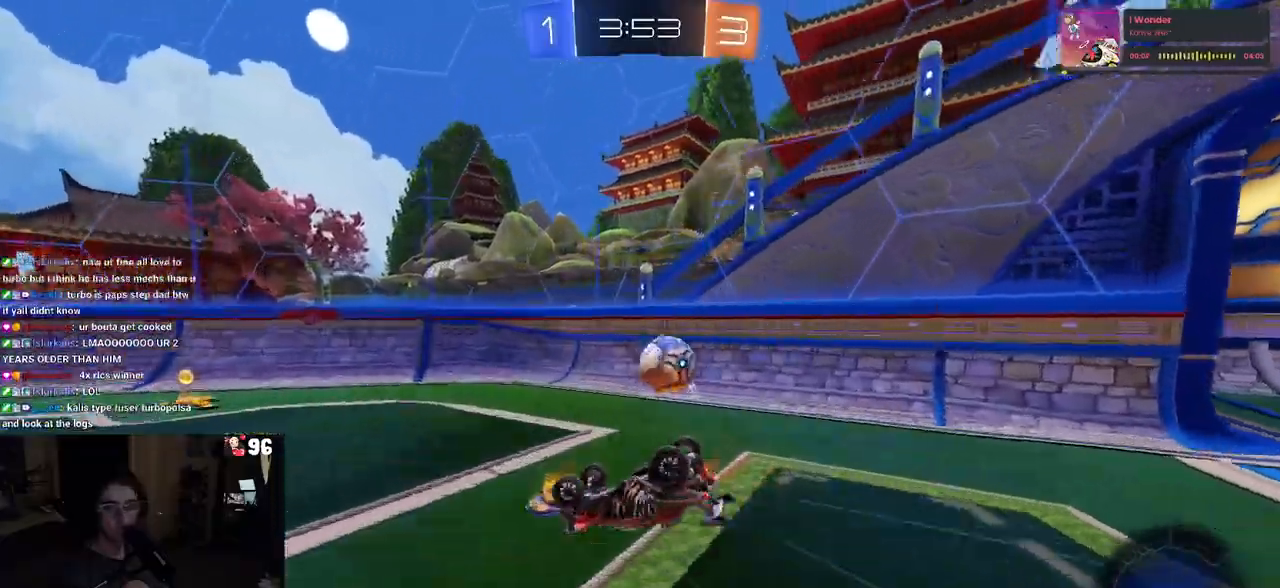
{"buttons": ["R2"], "left_stick": "right", "right_stick": "center", "events": [[333, "left_stick", "right"], [367, "SQUARE", "up"]]}
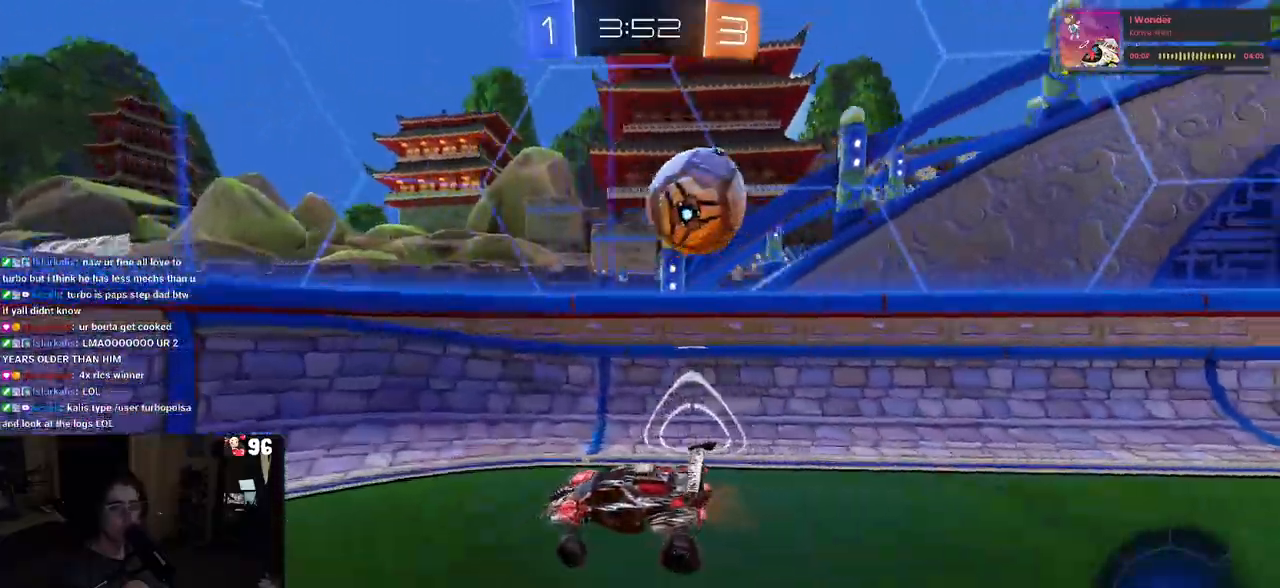
{"buttons": ["R2"], "left_stick": "right", "right_stick": "center", "events": [[333, "left_stick", "center"], [467, "left_stick", "right"]]}
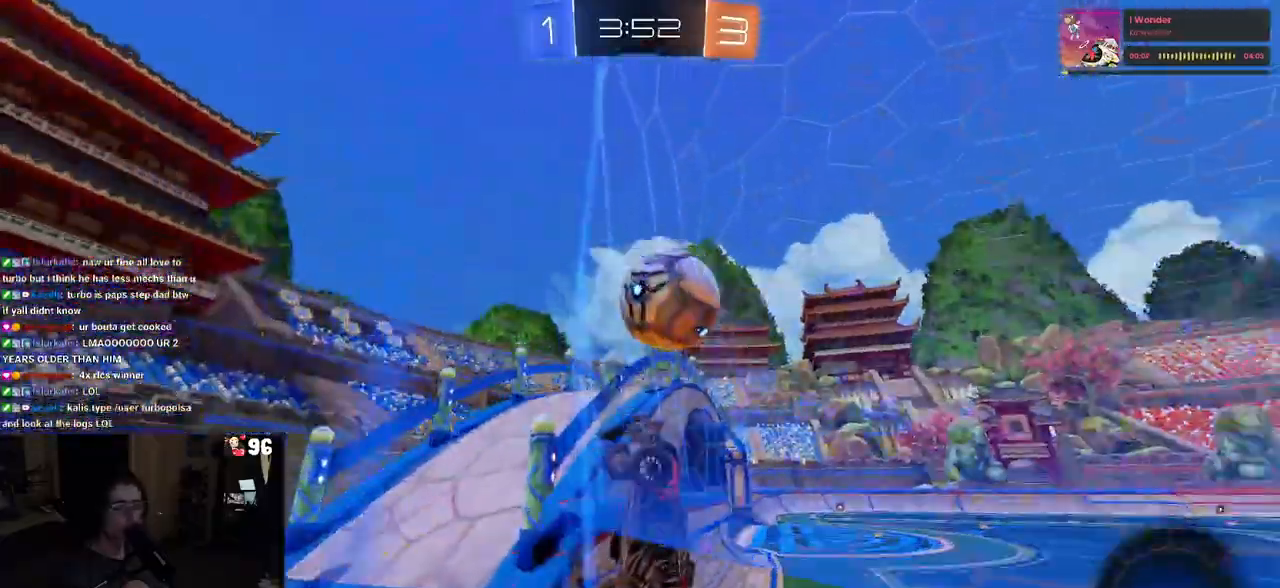
{"buttons": ["R2"], "left_stick": "right", "right_stick": "center", "events": [[83, "L2", "down"], [83, "R2", "up"], [183, "R2", "down"], [300, "L2", "up"]]}
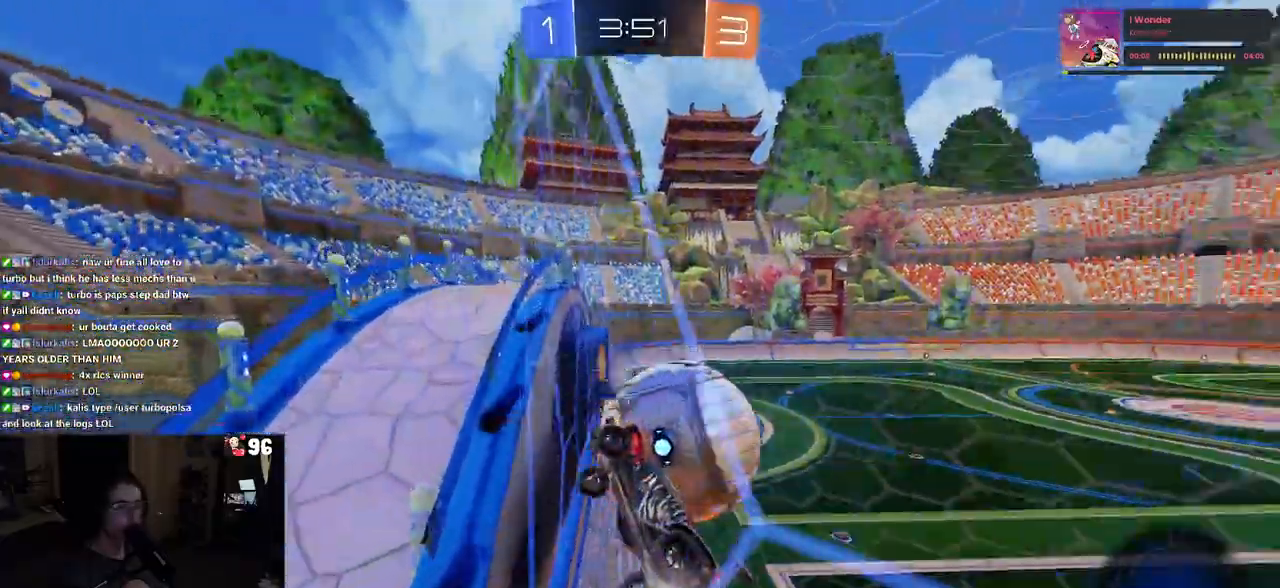
{"buttons": ["CROSS", "R2"], "left_stick": "down", "right_stick": "center", "events": [[467, "CROSS", "down"], [467, "left_stick", "down"]]}
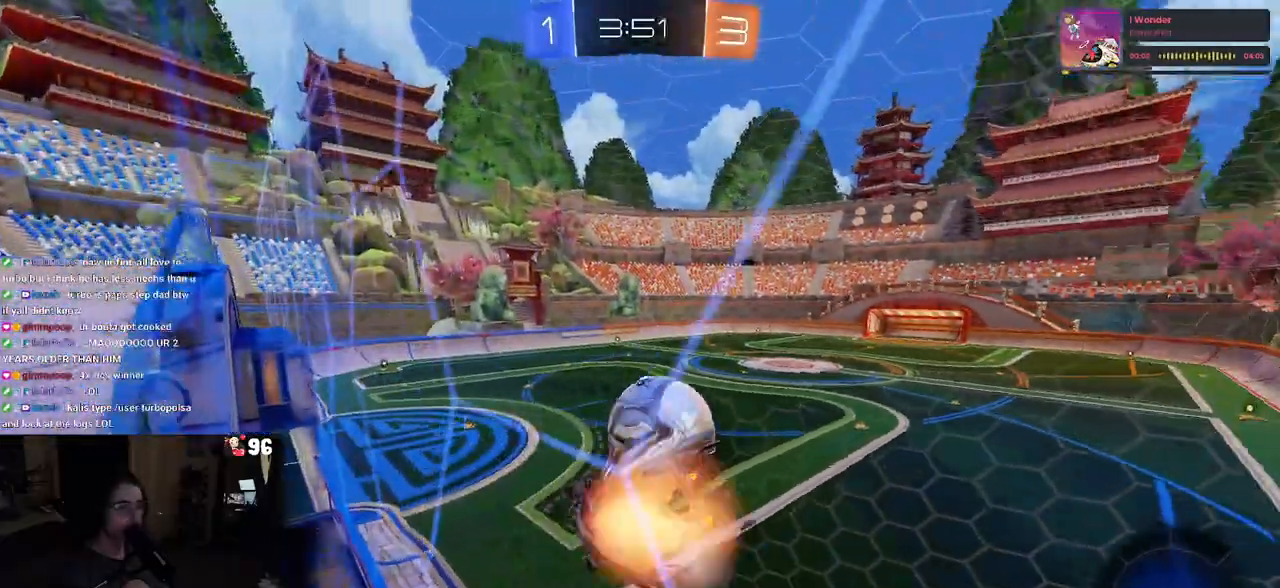
{"buttons": ["R2"], "left_stick": "up", "right_stick": "center", "events": [[167, "CROSS", "up"], [183, "L1", "down"], [283, "R1", "down"], [367, "left_stick", "left"], [400, "L1", "up"], [433, "left_stick", "up"], [467, "R1", "up"]]}
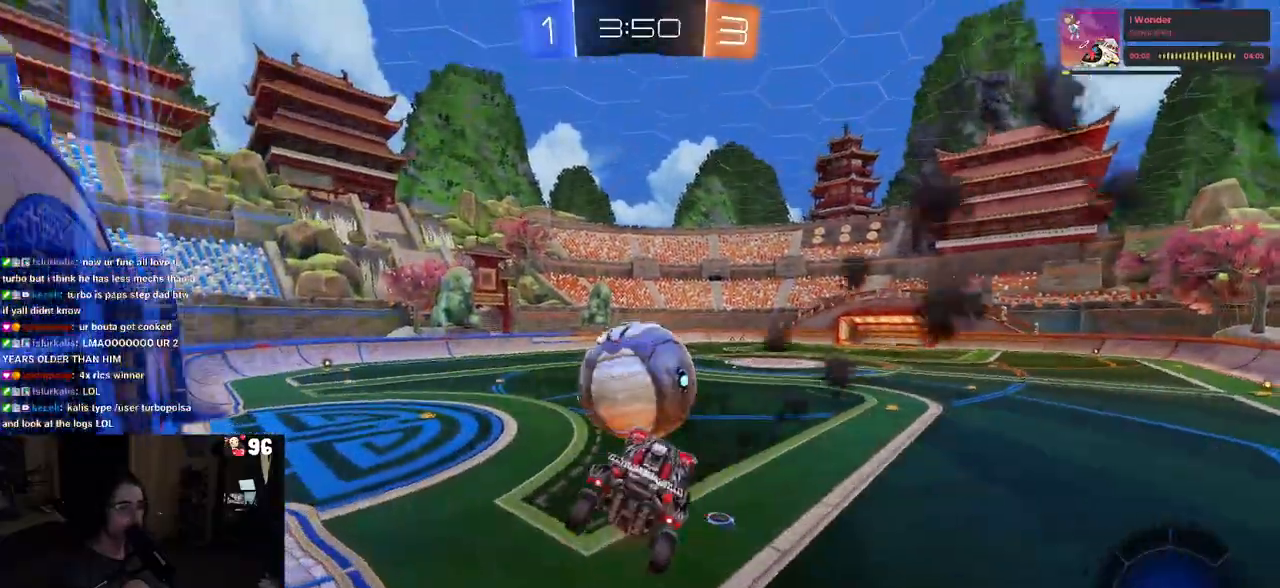
{"buttons": ["TRIANGLE", "R1", "R2"], "left_stick": "left", "right_stick": "center", "events": [[67, "left_stick", "left"], [117, "R1", "down"], [233, "left_stick", "up-right"], [350, "CROSS", "down"], [400, "left_stick", "up-left"], [467, "CROSS", "up"], [483, "TRIANGLE", "down"], [500, "left_stick", "left"]]}
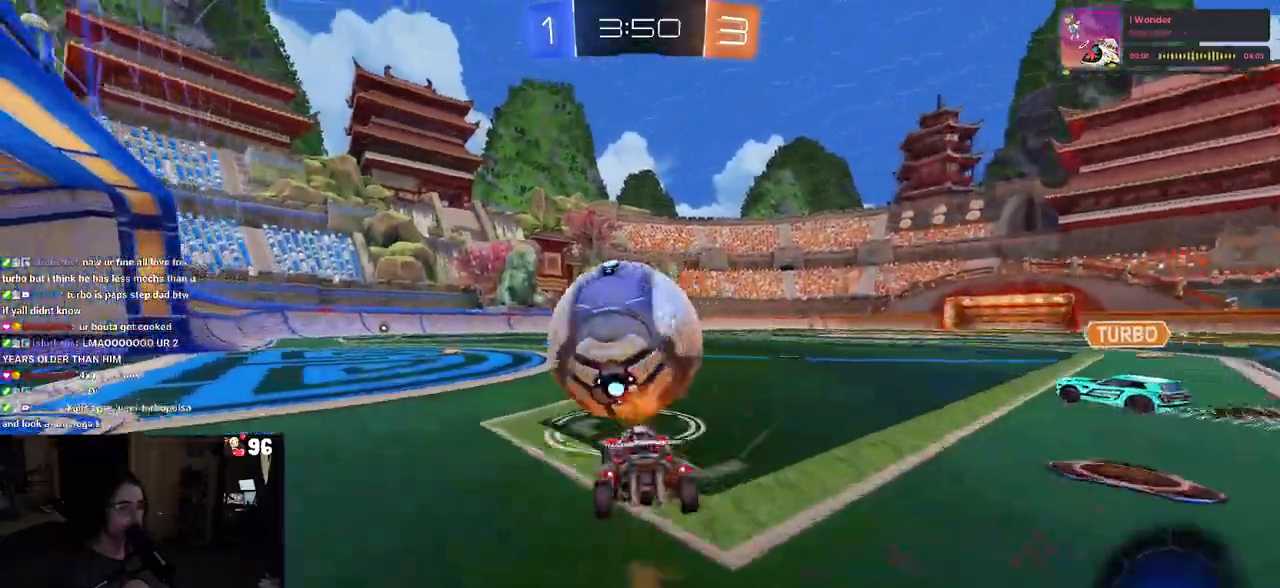
{"buttons": ["CROSS", "R1", "R2"], "left_stick": "down-left", "right_stick": "center", "events": [[83, "TRIANGLE", "up"], [167, "left_stick", "center"], [217, "left_stick", "right"], [300, "CROSS", "down"], [367, "CROSS", "up"], [367, "left_stick", "up-left"], [417, "CROSS", "down"], [483, "left_stick", "down-left"]]}
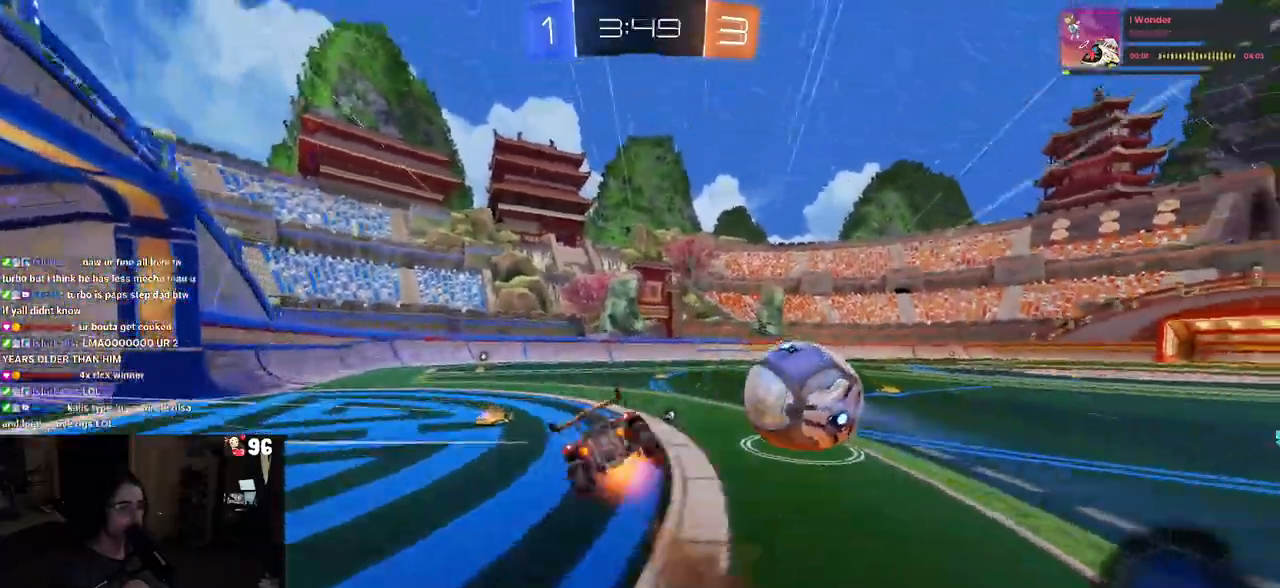
{"buttons": ["SQUARE", "R2"], "left_stick": "left", "right_stick": "center", "events": [[33, "left_stick", "down"], [50, "CROSS", "up"], [100, "R1", "up"], [133, "TRIANGLE", "down"], [217, "left_stick", "down-left"], [233, "TRIANGLE", "up"], [350, "left_stick", "left"], [417, "SQUARE", "down"]]}
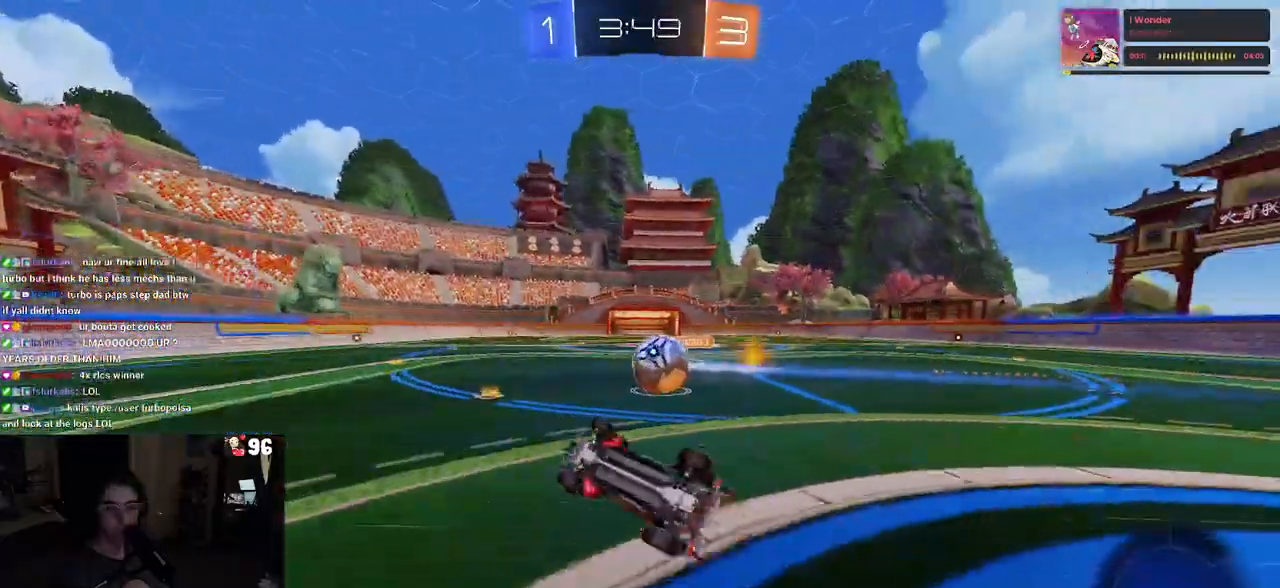
{"buttons": ["R2"], "left_stick": "left", "right_stick": "center", "events": [[33, "left_stick", "down-left"], [217, "left_stick", "center"], [233, "SQUARE", "up"], [417, "left_stick", "left"]]}
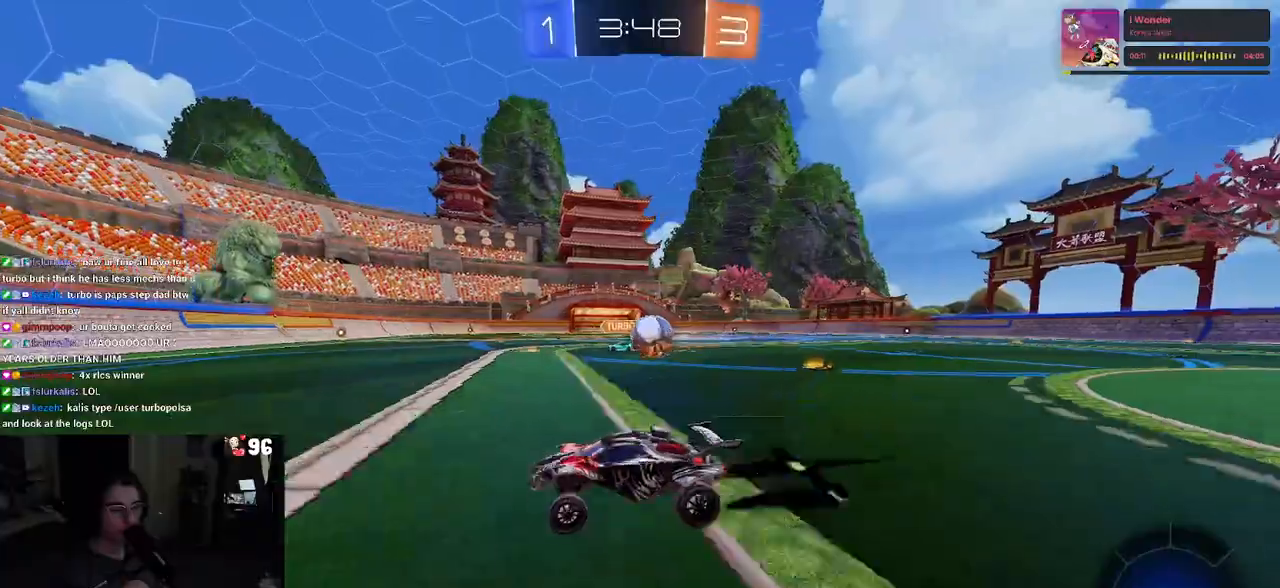
{"buttons": ["R2"], "left_stick": "right", "right_stick": "center", "events": [[217, "left_stick", "center"], [350, "left_stick", "right"]]}
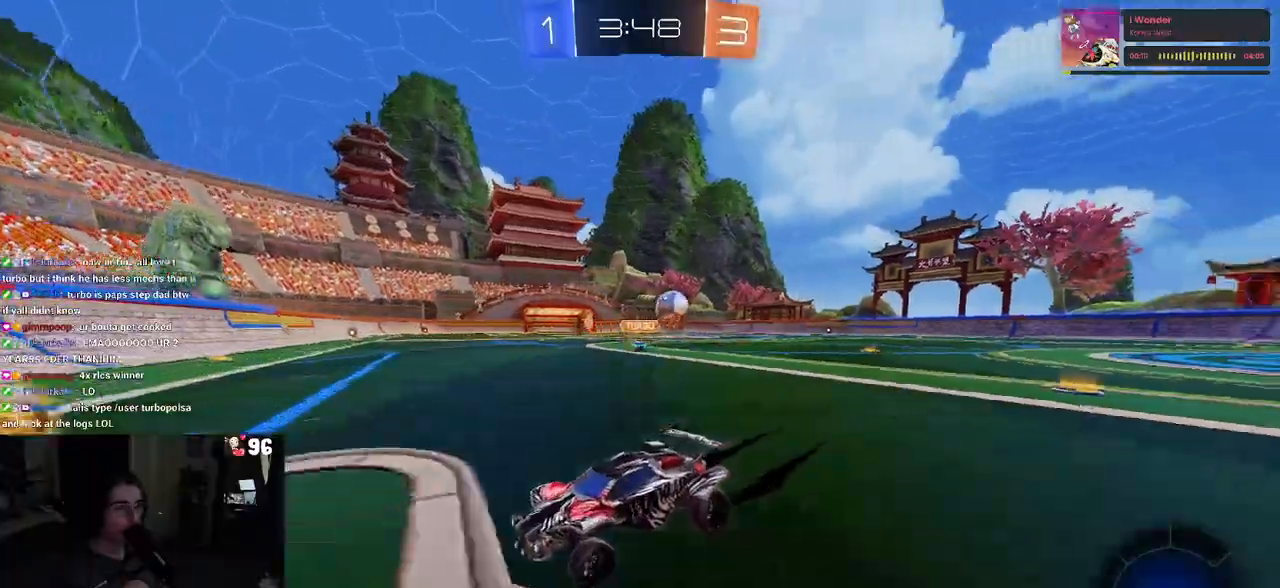
{"buttons": ["SQUARE", "R2"], "left_stick": "left", "right_stick": "center", "events": [[33, "left_stick", "up"], [50, "SQUARE", "down"], [83, "left_stick", "left"], [100, "L2", "down"], [183, "SQUARE", "up"], [233, "L2", "up"], [467, "SQUARE", "down"]]}
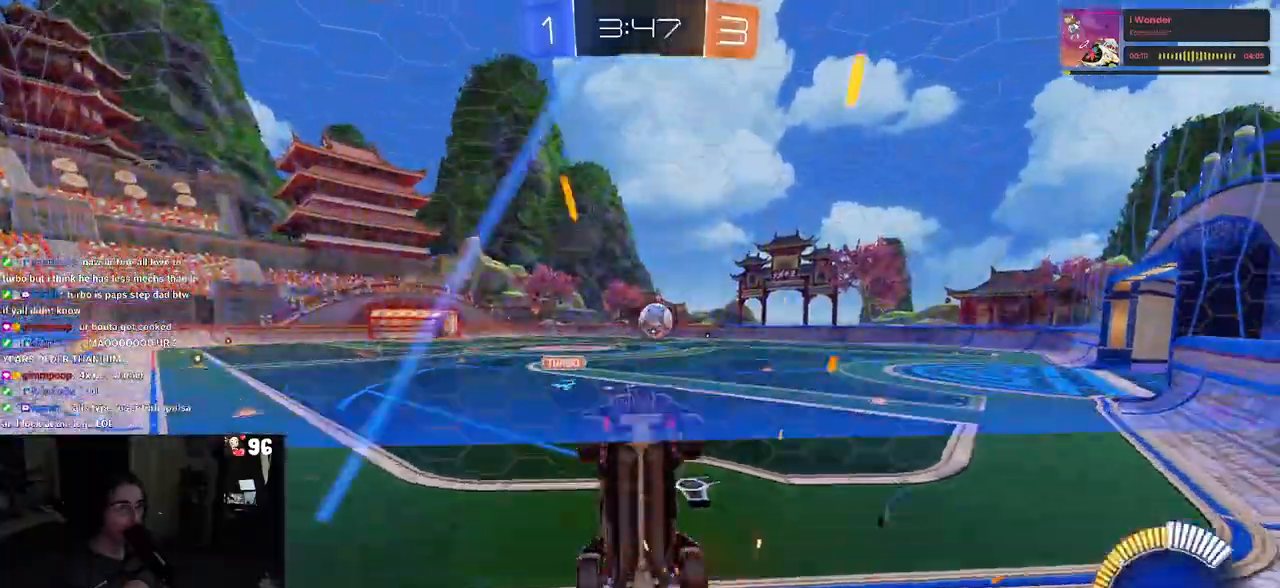
{"buttons": ["R1", "R2"], "left_stick": "left", "right_stick": "center", "events": [[67, "SQUARE", "up"], [183, "R1", "down"]]}
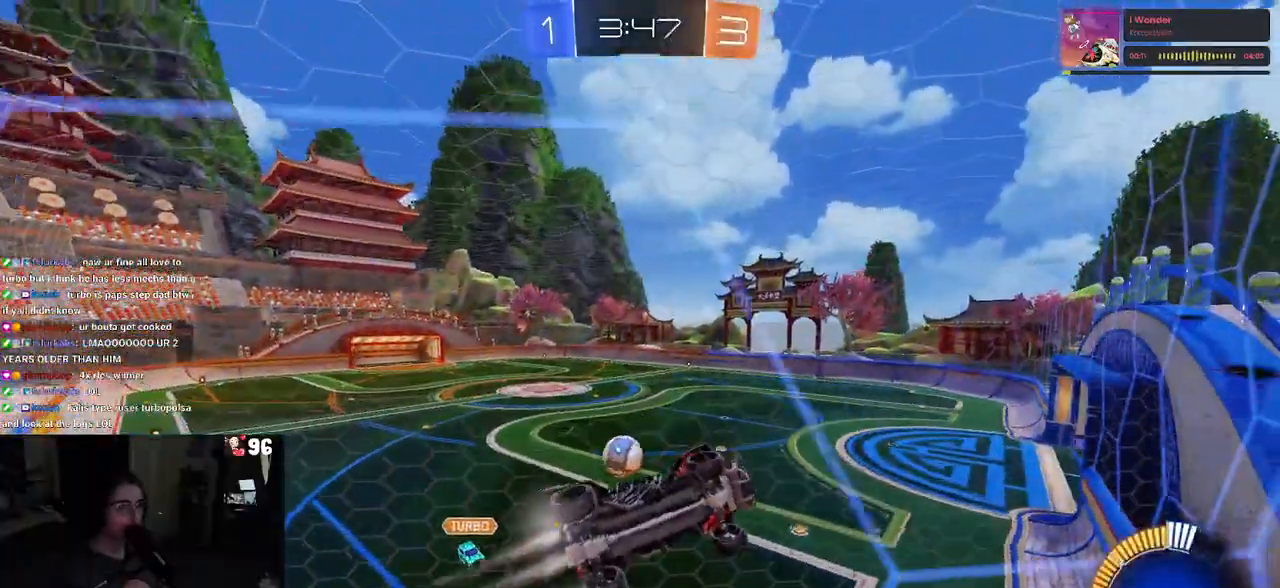
{"buttons": ["R1", "R2"], "left_stick": "center", "right_stick": "center", "events": [[233, "left_stick", "center"]]}
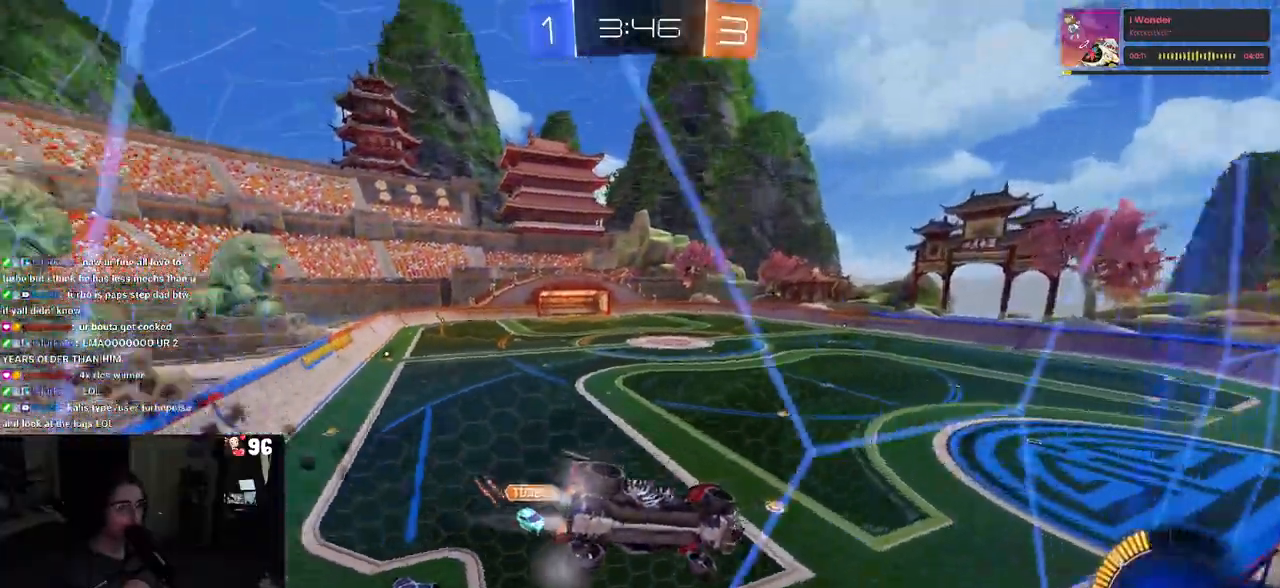
{"buttons": ["L2"], "left_stick": "left", "right_stick": "center", "events": [[50, "R1", "up"], [417, "L2", "down"], [450, "left_stick", "left"], [467, "R2", "up"]]}
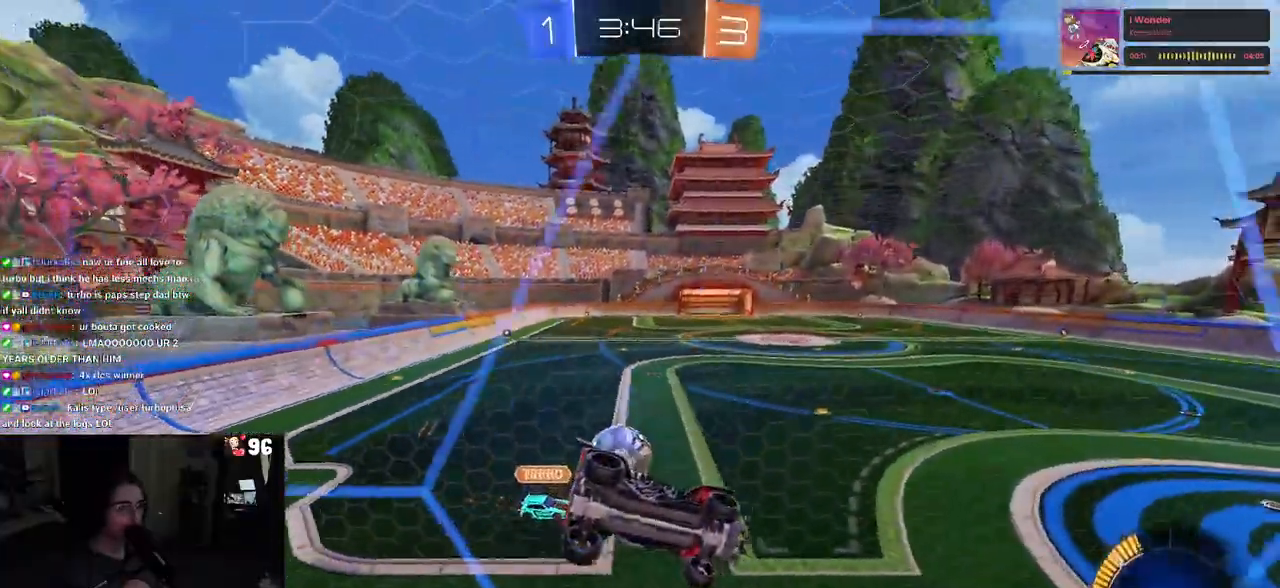
{"buttons": ["CROSS", "R1", "R2"], "left_stick": "up-left", "right_stick": "center", "events": [[17, "left_stick", "down-left"], [83, "R2", "down"], [100, "CROSS", "down"], [167, "R1", "down"], [200, "L2", "up"], [233, "left_stick", "down-right"], [333, "CROSS", "up"], [467, "CROSS", "down"], [483, "left_stick", "up-left"]]}
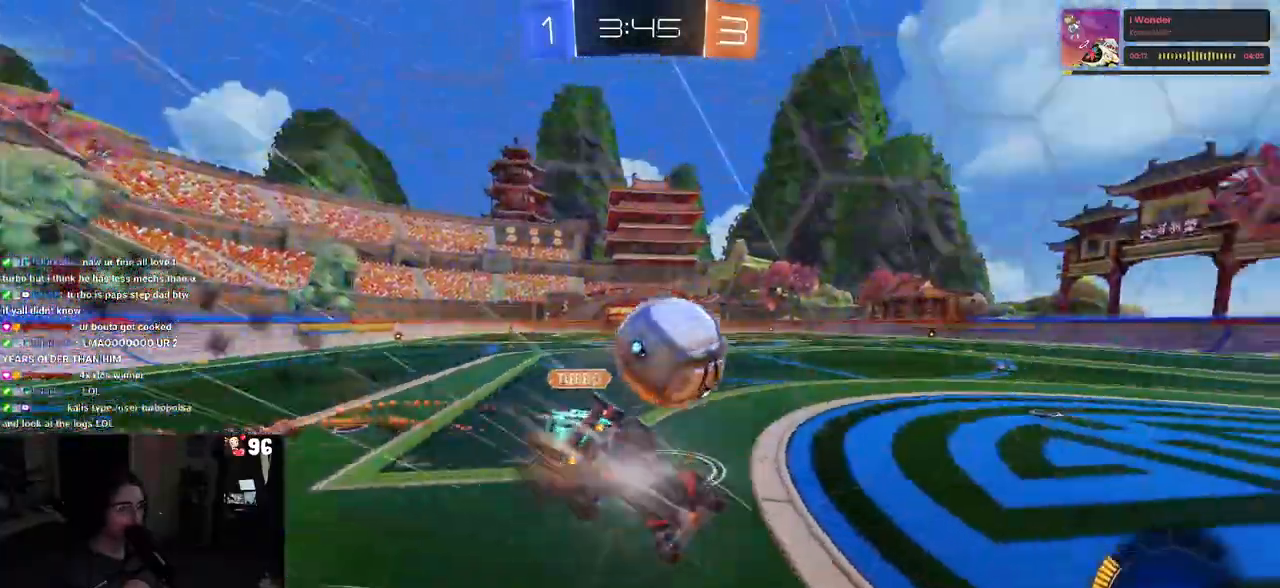
{"buttons": ["R1", "R2"], "left_stick": "down", "right_stick": "center", "events": [[100, "left_stick", "down"], [117, "CROSS", "up"]]}
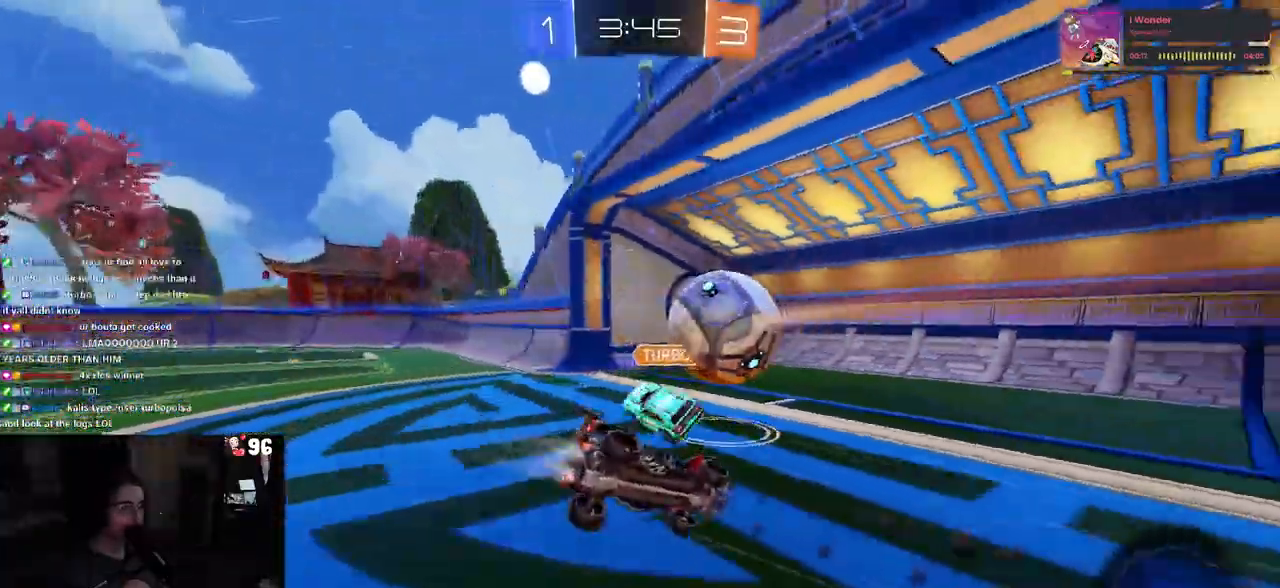
{"buttons": ["SQUARE", "R2"], "left_stick": "down", "right_stick": "center", "events": [[50, "SQUARE", "down"], [83, "R1", "up"]]}
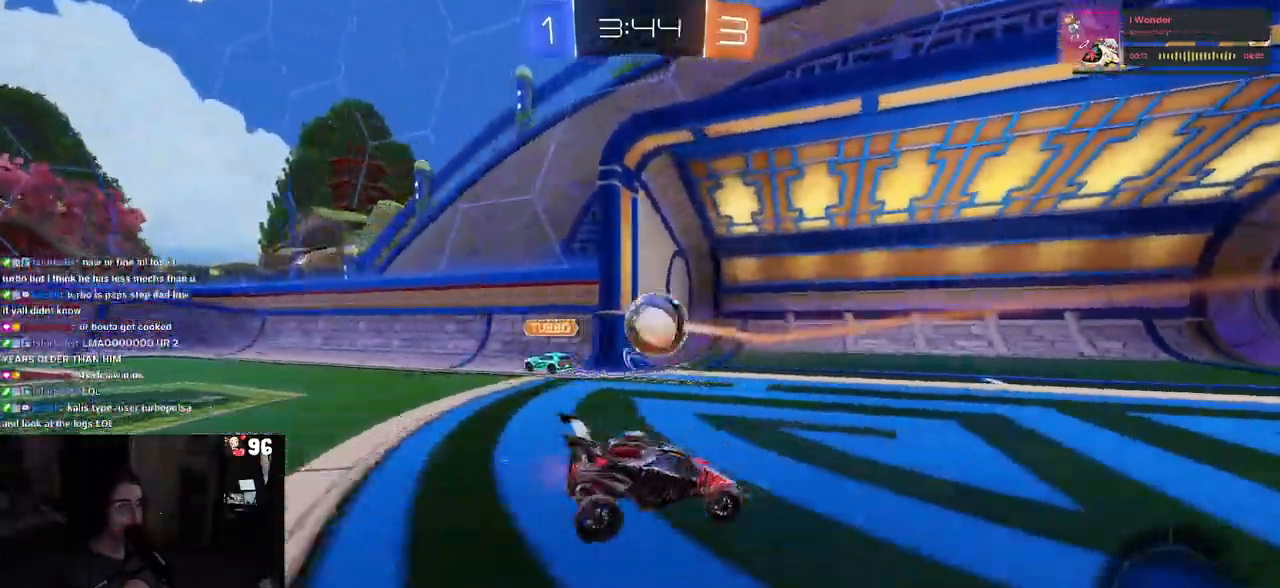
{"buttons": [], "left_stick": "center", "right_stick": "center", "events": [[383, "SQUARE", "up"], [400, "R2", "up"], [400, "left_stick", "center"]]}
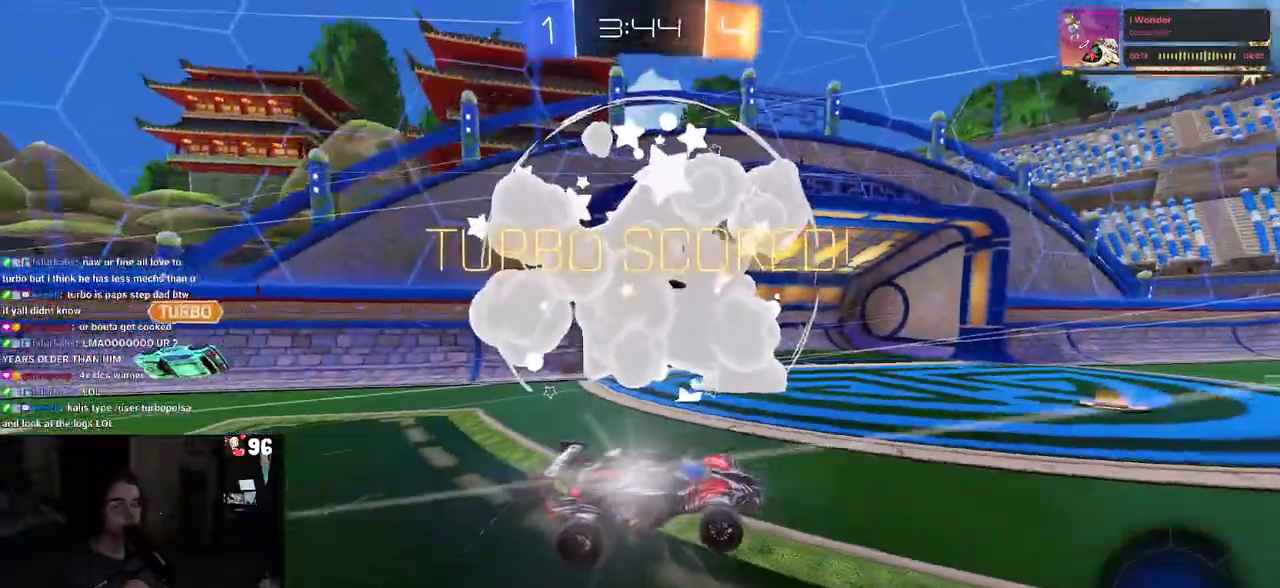
{"buttons": ["CROSS"], "left_stick": "center", "right_stick": "center", "events": [[150, "CROSS", "down"], [317, "CROSS", "up"], [433, "CROSS", "down"]]}
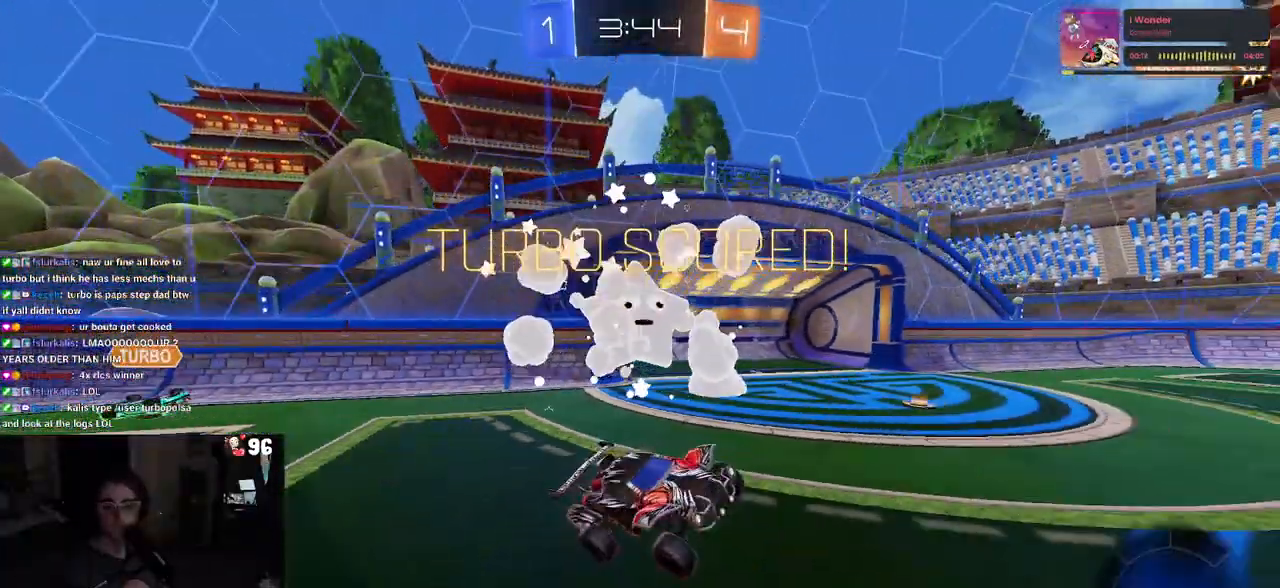
{"buttons": [], "left_stick": "center", "right_stick": "center", "events": [[50, "CROSS", "up"], [167, "CROSS", "down"], [267, "CROSS", "up"], [350, "CROSS", "down"], [500, "CROSS", "up"]]}
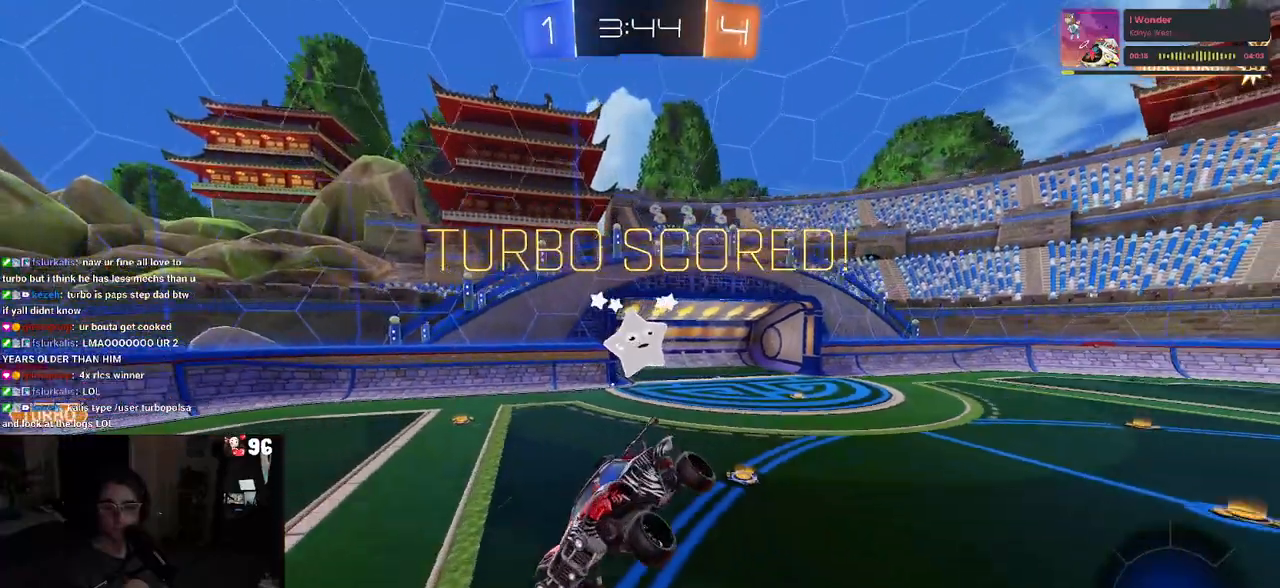
{"buttons": [], "left_stick": "center", "right_stick": "center", "events": [[67, "CROSS", "down"], [217, "CROSS", "up"], [300, "CROSS", "down"], [417, "CROSS", "up"]]}
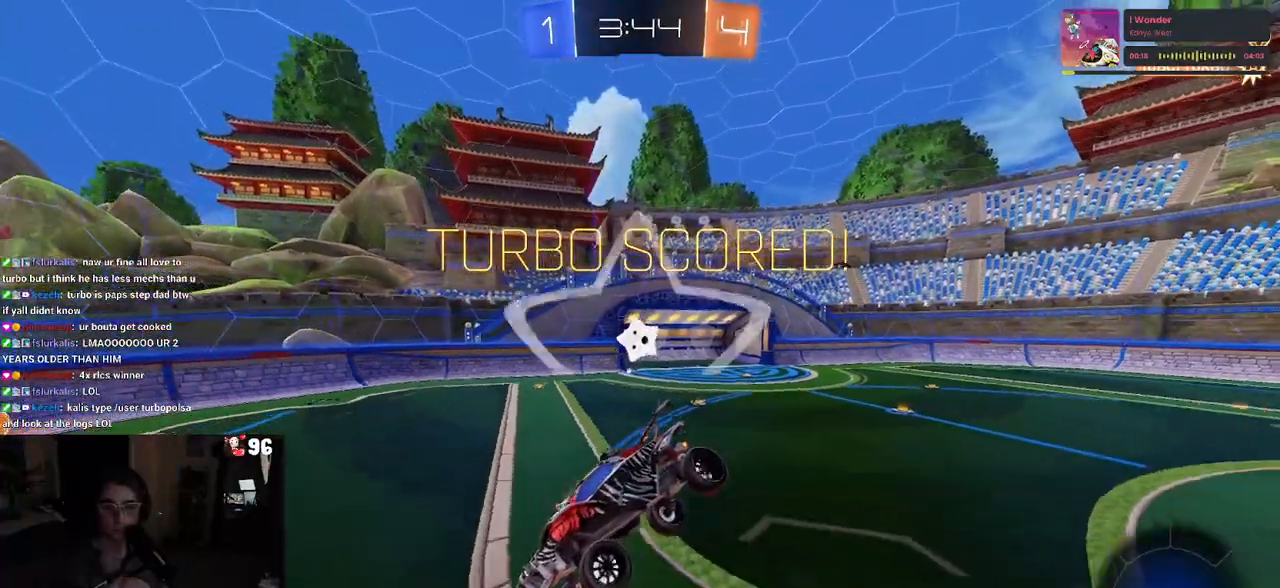
{"buttons": [], "left_stick": "center", "right_stick": "center", "events": [[17, "CROSS", "down"], [167, "CROSS", "up"]]}
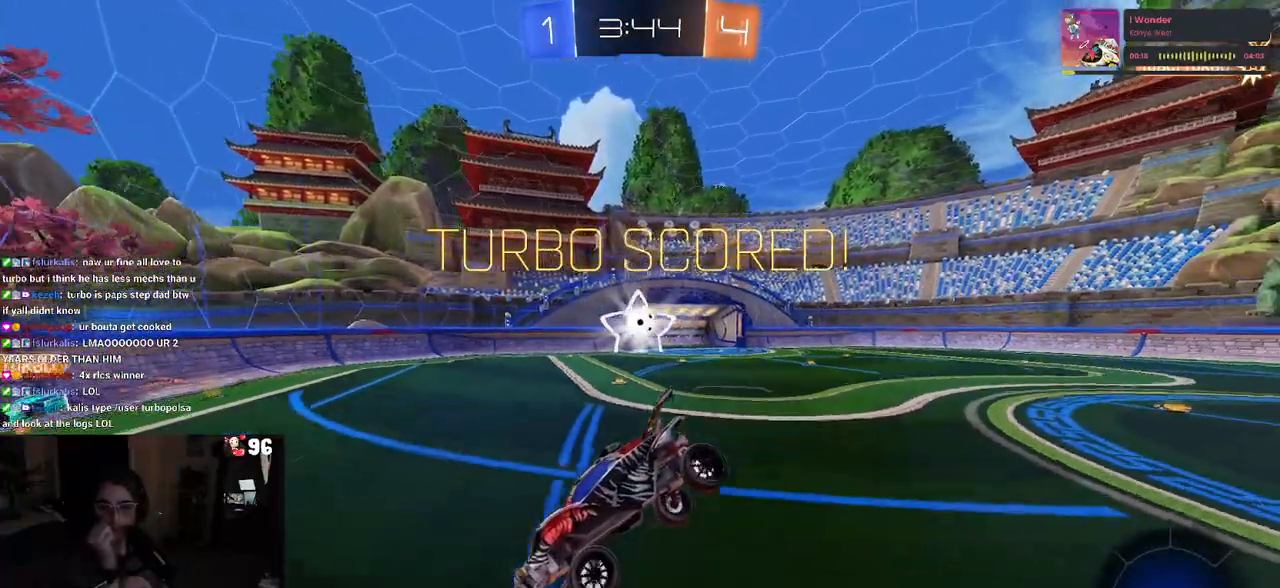
{"buttons": [], "left_stick": "center", "right_stick": "center", "events": [[417, "CROSS", "down"], [500, "CROSS", "up"]]}
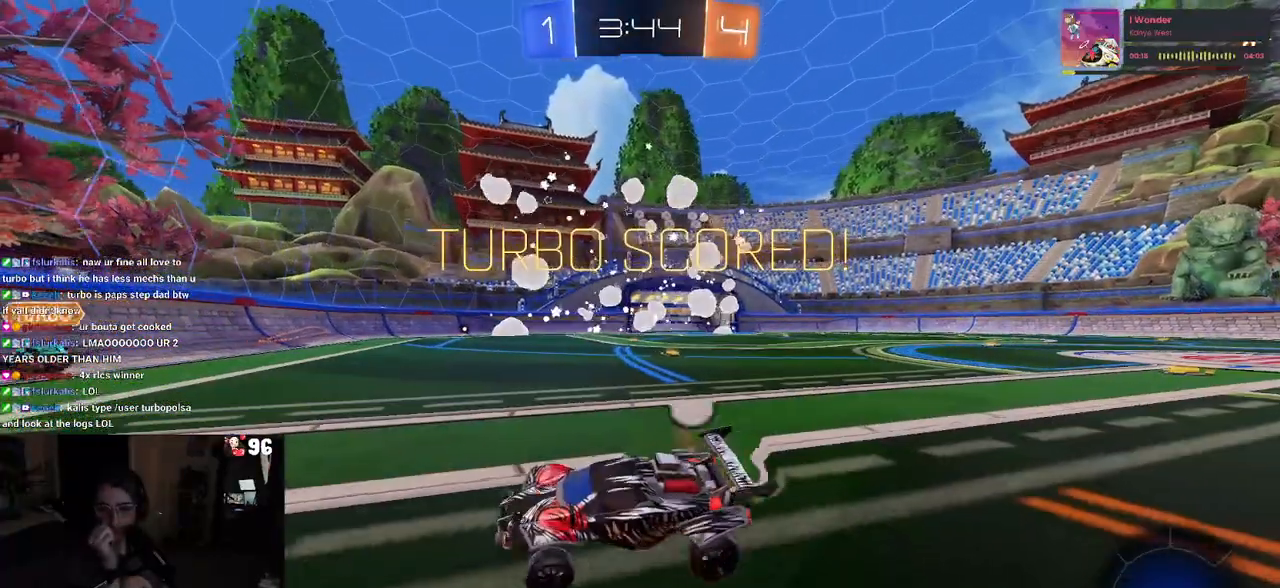
{"buttons": ["CROSS"], "left_stick": "center", "right_stick": "center", "events": [[67, "CROSS", "down"], [183, "CROSS", "up"], [267, "CROSS", "down"], [417, "CROSS", "up"], [483, "CROSS", "down"]]}
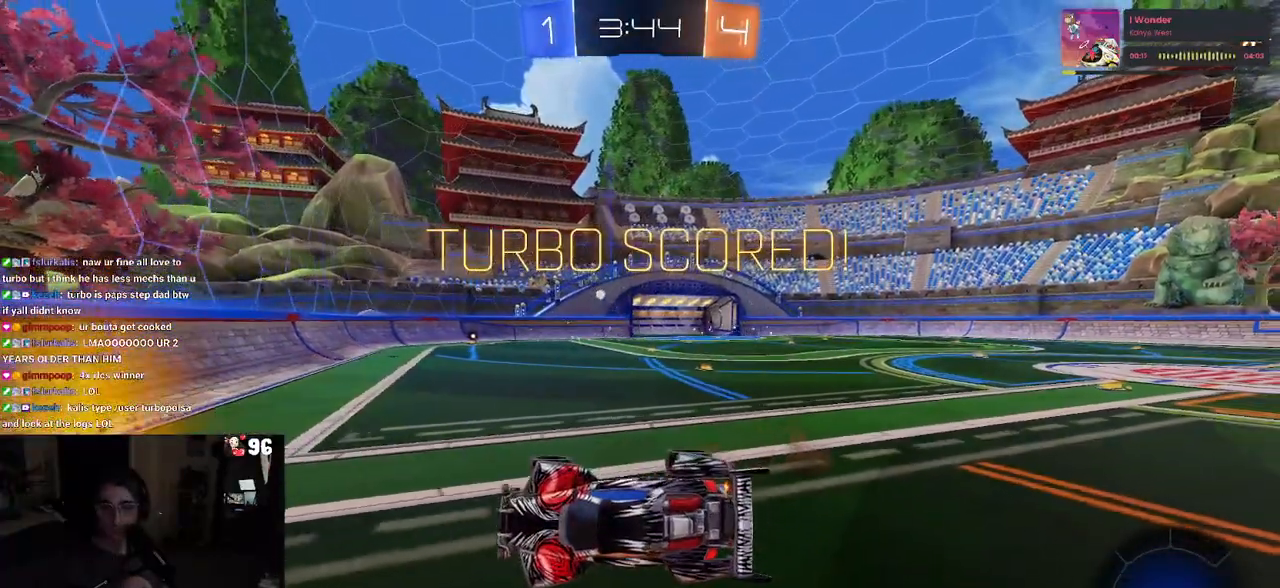
{"buttons": ["CROSS"], "left_stick": "center", "right_stick": "center", "events": [[100, "CROSS", "up"], [217, "CROSS", "down"], [317, "CROSS", "up"], [433, "CROSS", "down"]]}
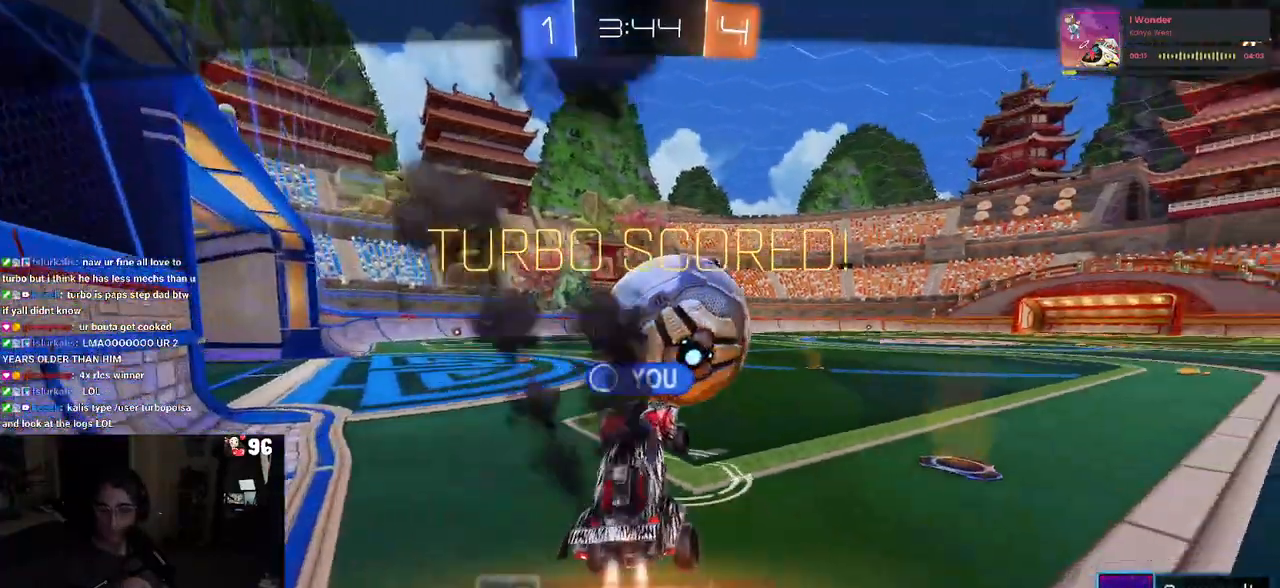
{"buttons": [], "left_stick": "center", "right_stick": "center", "events": [[50, "CROSS", "up"], [150, "CROSS", "down"], [267, "CROSS", "up"], [317, "CROSS", "down"], [450, "CROSS", "up"]]}
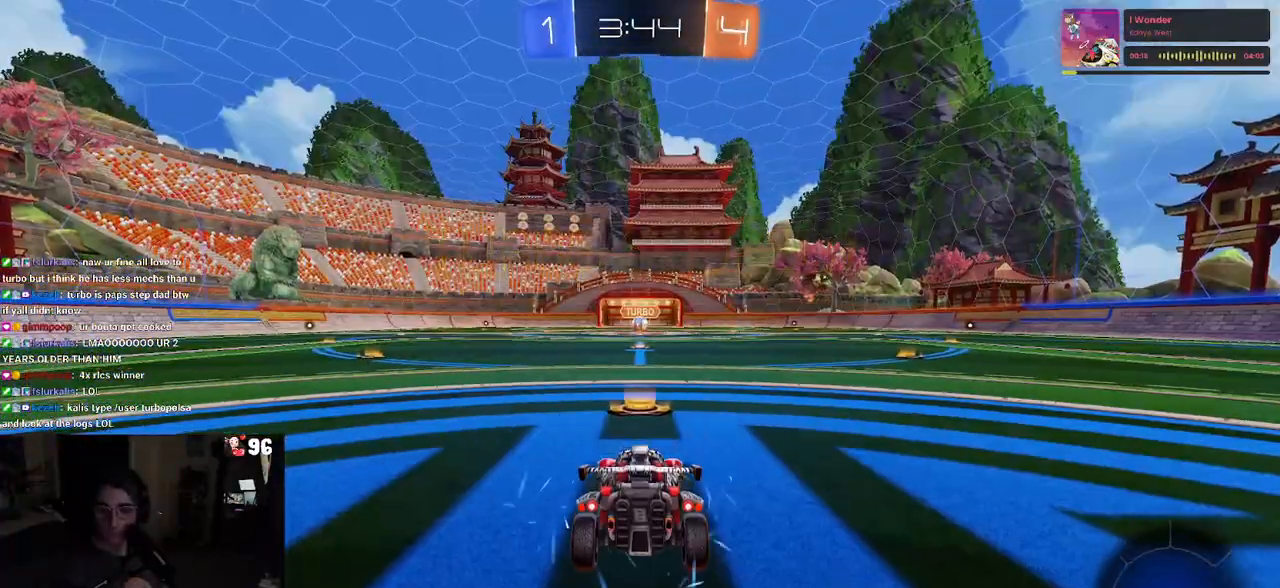
{"buttons": [], "left_stick": "center", "right_stick": "center", "events": [[67, "CROSS", "down"], [150, "CROSS", "up"], [267, "CROSS", "down"], [367, "CROSS", "up"]]}